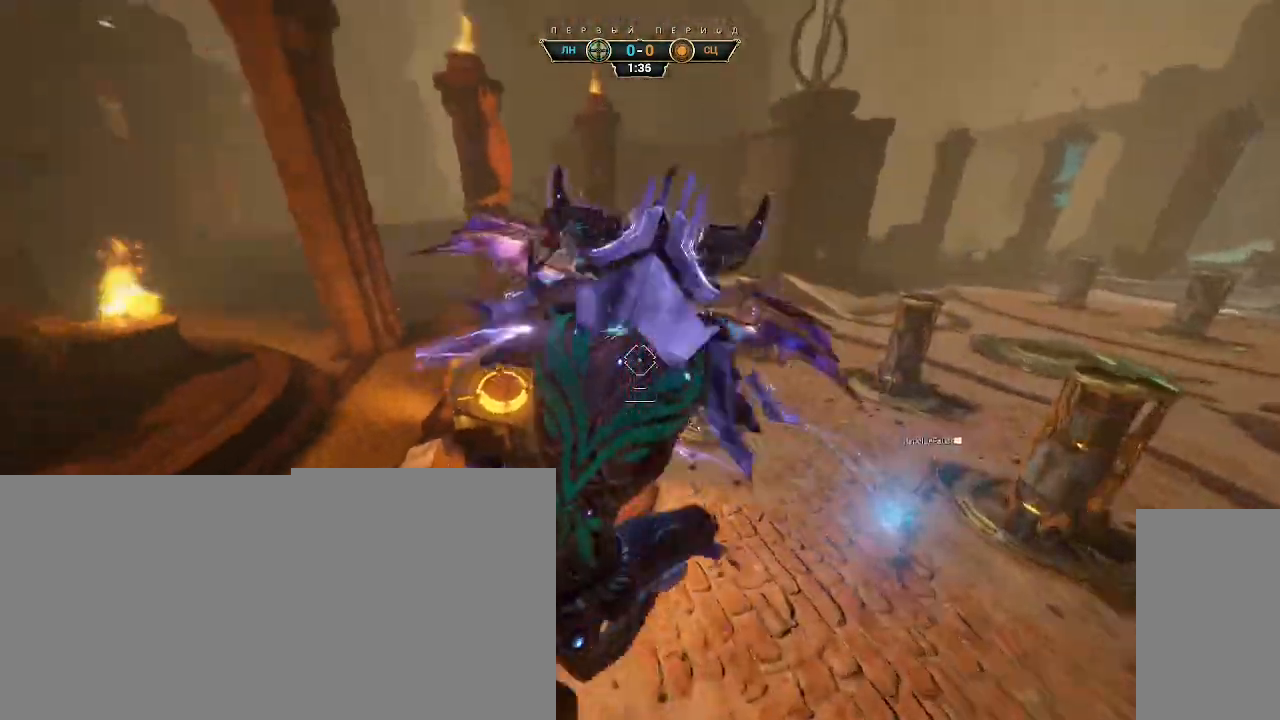
Gameplay with keyboard and mouse; each line is a JSON object with the keys and mouse buttons held at the frame after it. "events" lists presses ("down") and releases ("up") of "a", "ctrl", "d", "e", "q", "s", "shift", "space", "w", "mouse_left", "mouse_wheel", "mouse_right", "mouse_mb4" and "mouse_mb5" between this image and that frame as [ms after this image, input, new state], when the widget could be followed in between. "mouse_left", "mouse_wheel", "mouse_right", "mouse_mb4", "mouse_mb5" = the "left", "wheel", "right", "mb4", "mb5" buttons of the "mouse" list. No other keys are recorded. "wheel" means that the mouse wheel is clicked or scrolled. Not read: mouse_move.
{"keys": ["d", "w"], "mouse": ["left"], "events": [[217, "mouse_right", "up"], [250, "mouse_left", "down"], [367, "s", "up"], [483, "w", "down"]]}
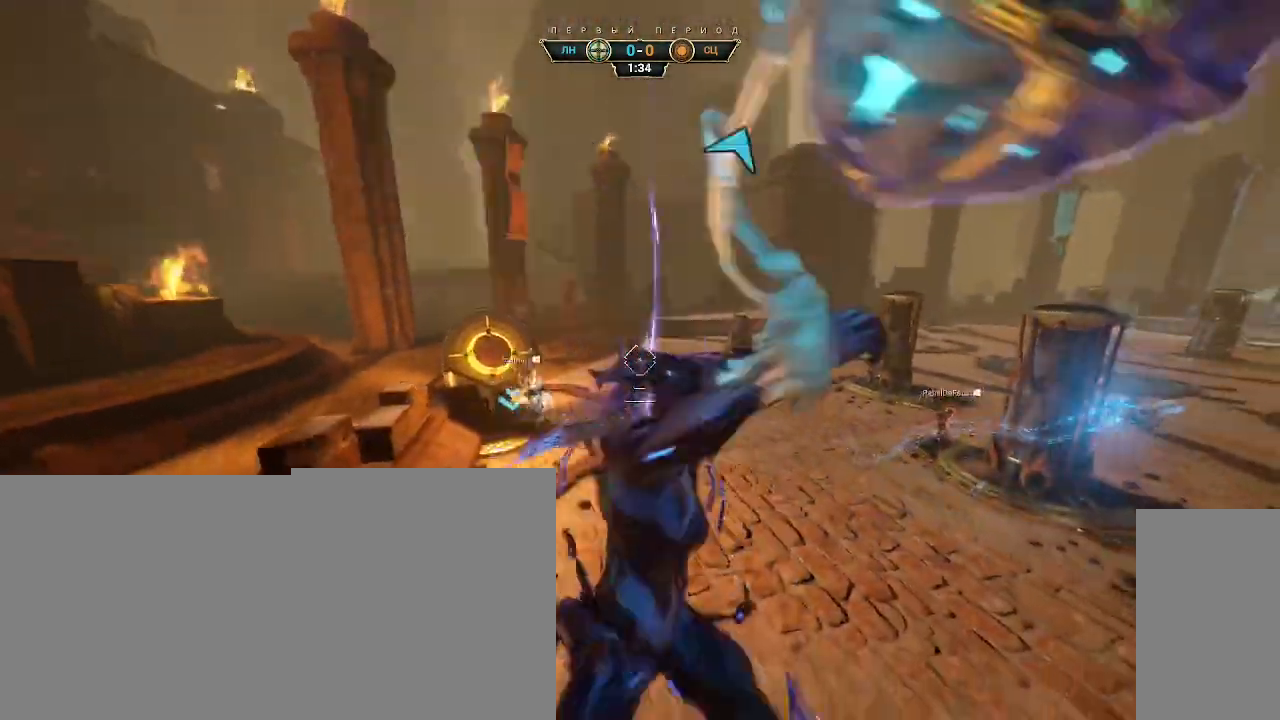
{"keys": ["shift", "w"], "mouse": [], "events": [[133, "d", "up"], [167, "mouse_left", "up"], [183, "ctrl", "down"], [400, "space", "down"], [450, "ctrl", "up"], [450, "space", "up"], [500, "shift", "down"]]}
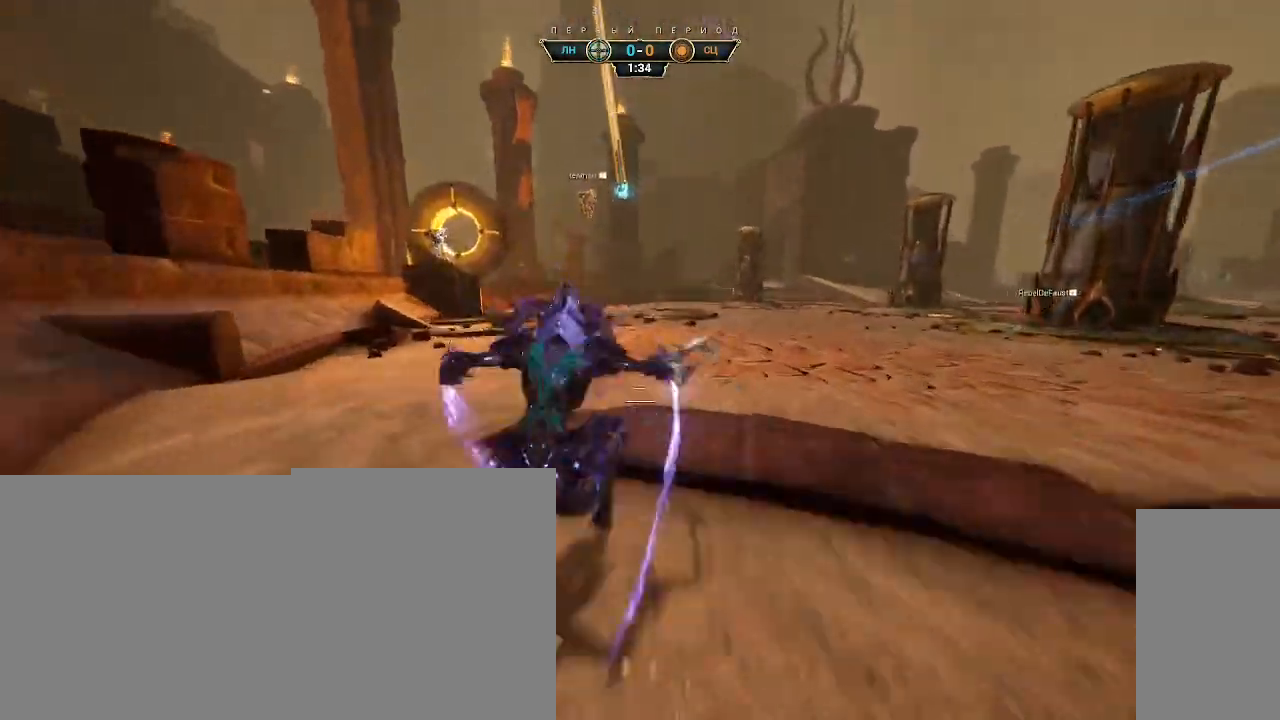
{"keys": ["s", "space"], "mouse": ["right"], "events": [[17, "space", "down"], [67, "shift", "up"], [83, "space", "up"], [300, "d", "down"], [300, "w", "up"], [400, "s", "down"], [417, "d", "up"], [467, "space", "down"], [483, "mouse_right", "down"]]}
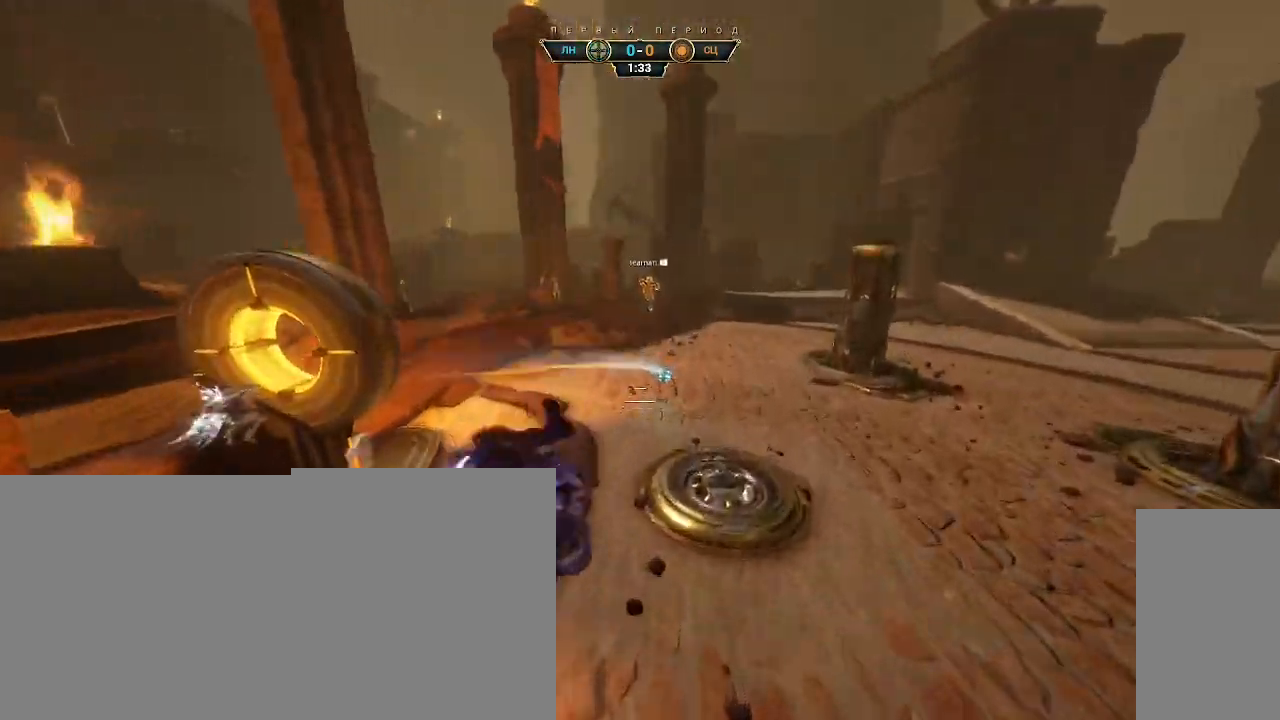
{"keys": ["e", "s"], "mouse": [], "events": [[33, "space", "up"], [83, "mouse_right", "up"], [450, "e", "down"]]}
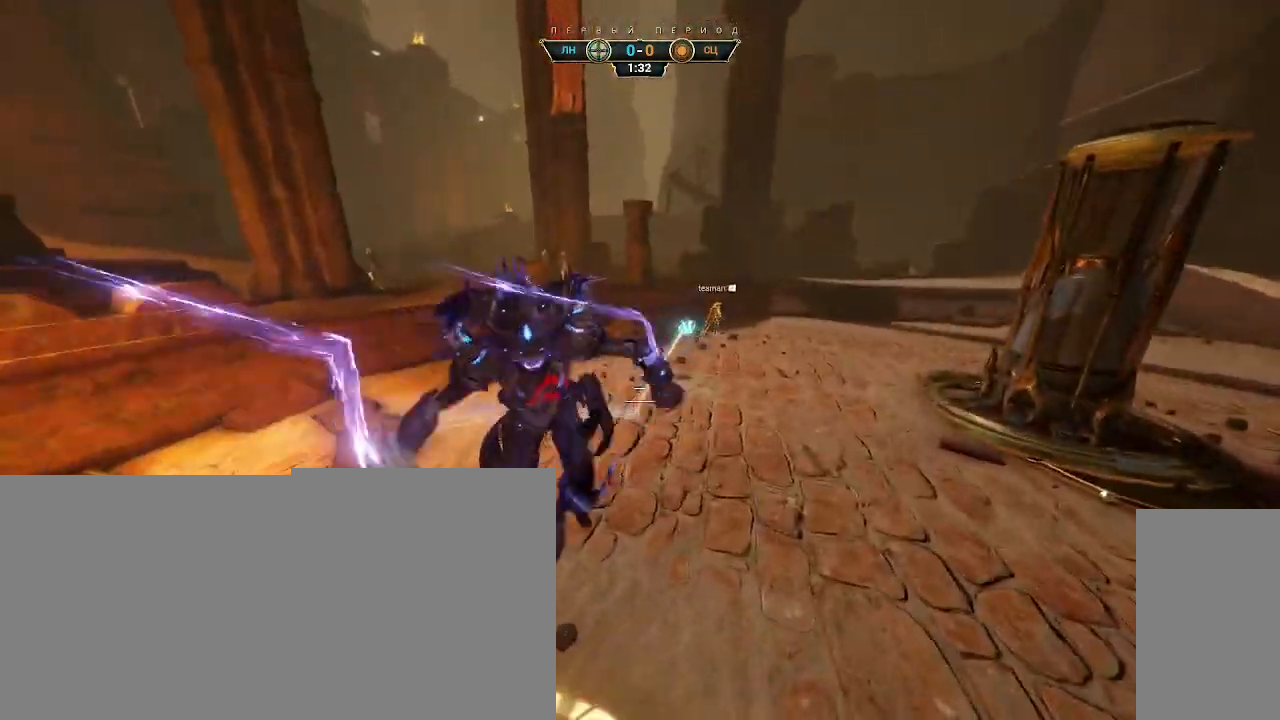
{"keys": ["a", "s"], "mouse": [], "events": [[17, "e", "up"], [300, "a", "down"]]}
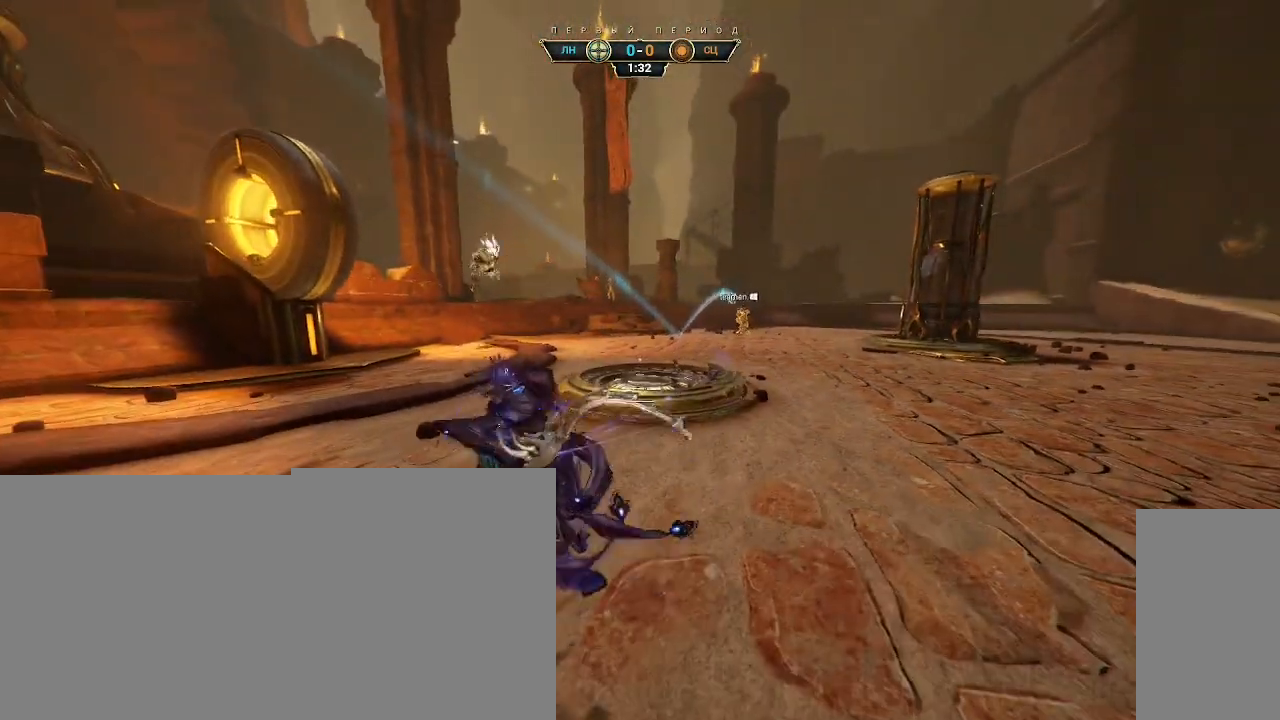
{"keys": ["a", "s"], "mouse": [], "events": []}
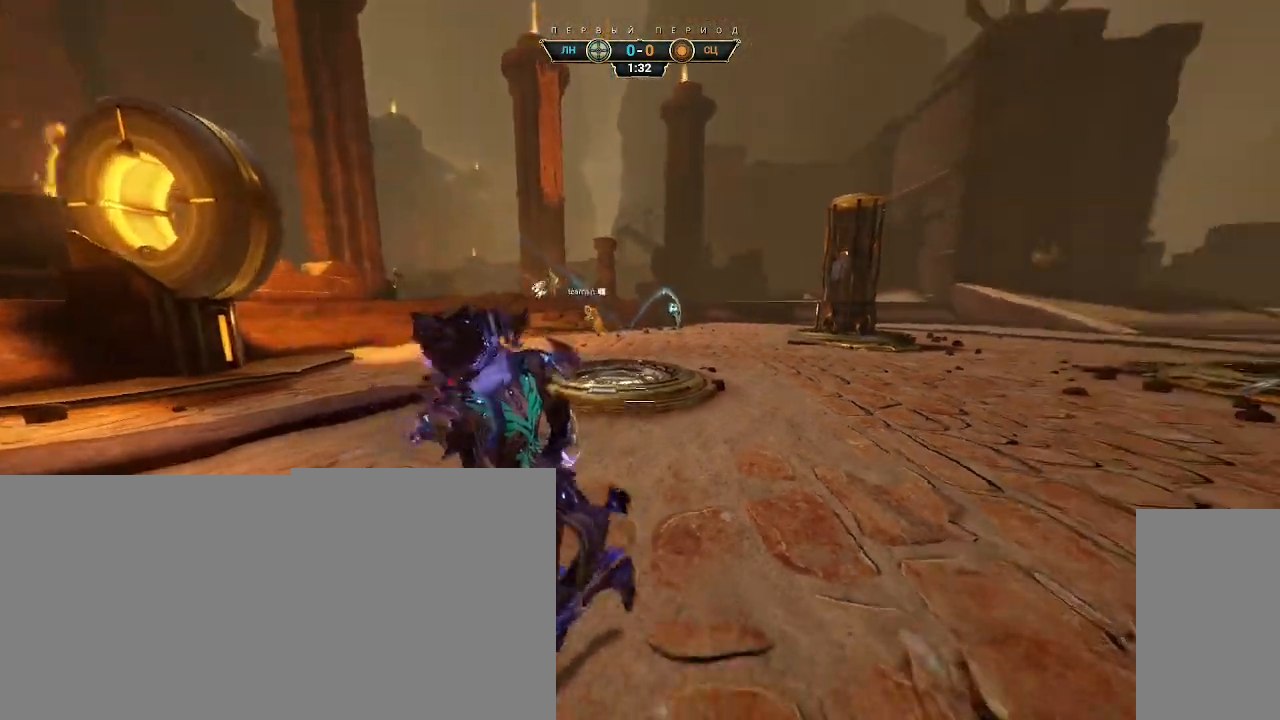
{"keys": ["w"], "mouse": [], "events": [[133, "s", "up"], [267, "w", "down"], [500, "a", "up"]]}
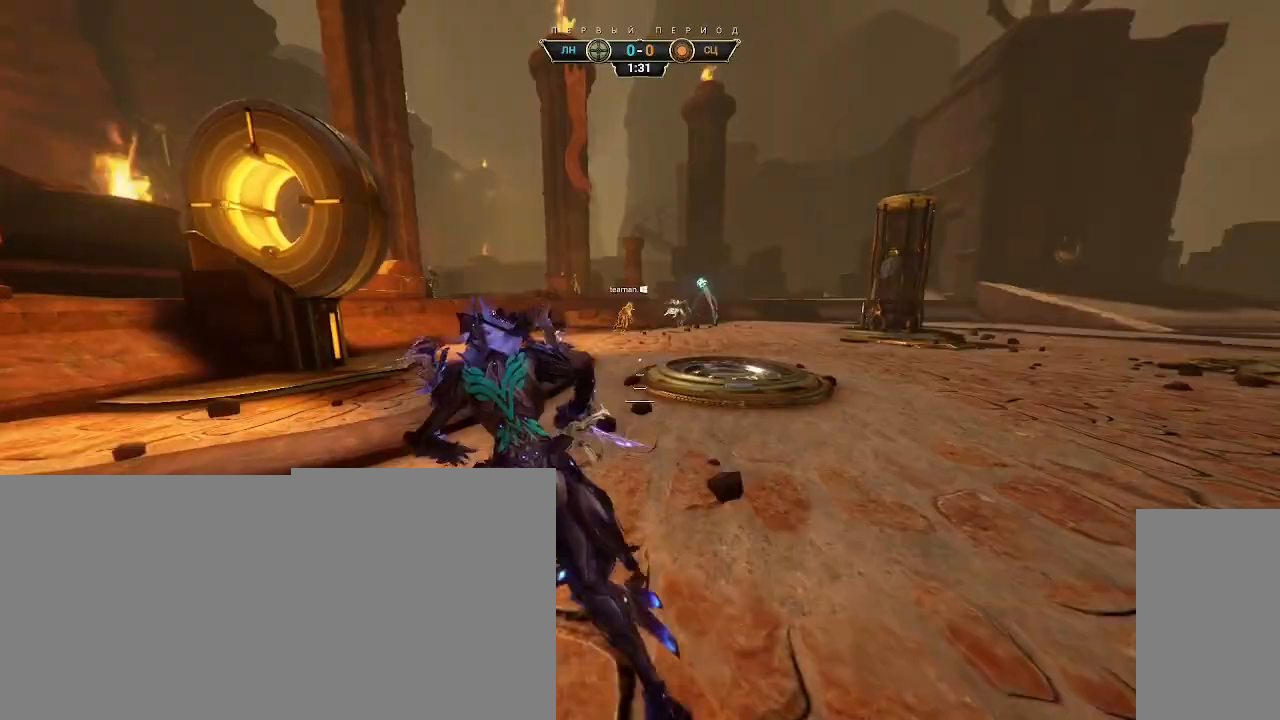
{"keys": ["d", "w"], "mouse": [], "events": [[50, "d", "down"]]}
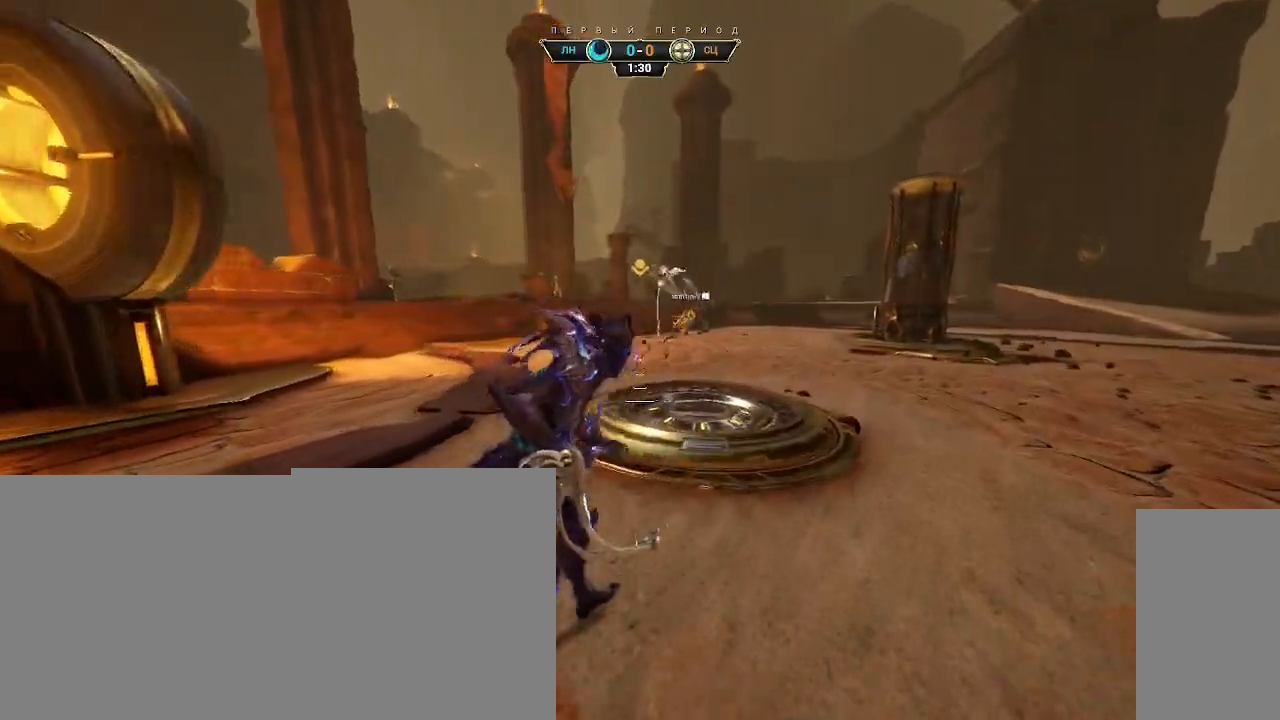
{"keys": ["w"], "mouse": ["right"], "events": [[217, "d", "up"], [233, "ctrl", "down"], [233, "d", "down"], [233, "space", "down"], [250, "d", "up"], [300, "space", "up"], [317, "ctrl", "up"], [350, "shift", "down"], [367, "space", "down"], [417, "shift", "up"], [417, "space", "up"], [433, "mouse_right", "down"]]}
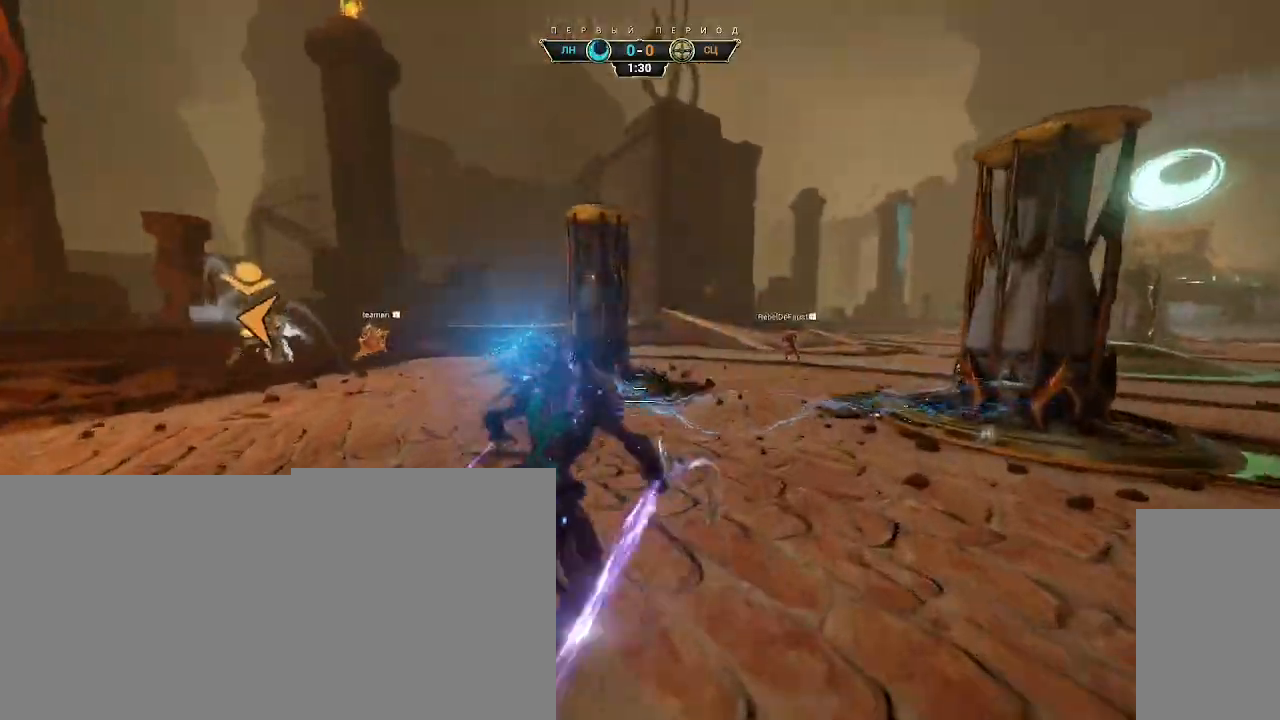
{"keys": ["d", "w"], "mouse": ["right"], "events": [[33, "mouse_right", "up"], [100, "mouse_right", "down"], [250, "ctrl", "down"], [350, "d", "down"], [383, "ctrl", "up"]]}
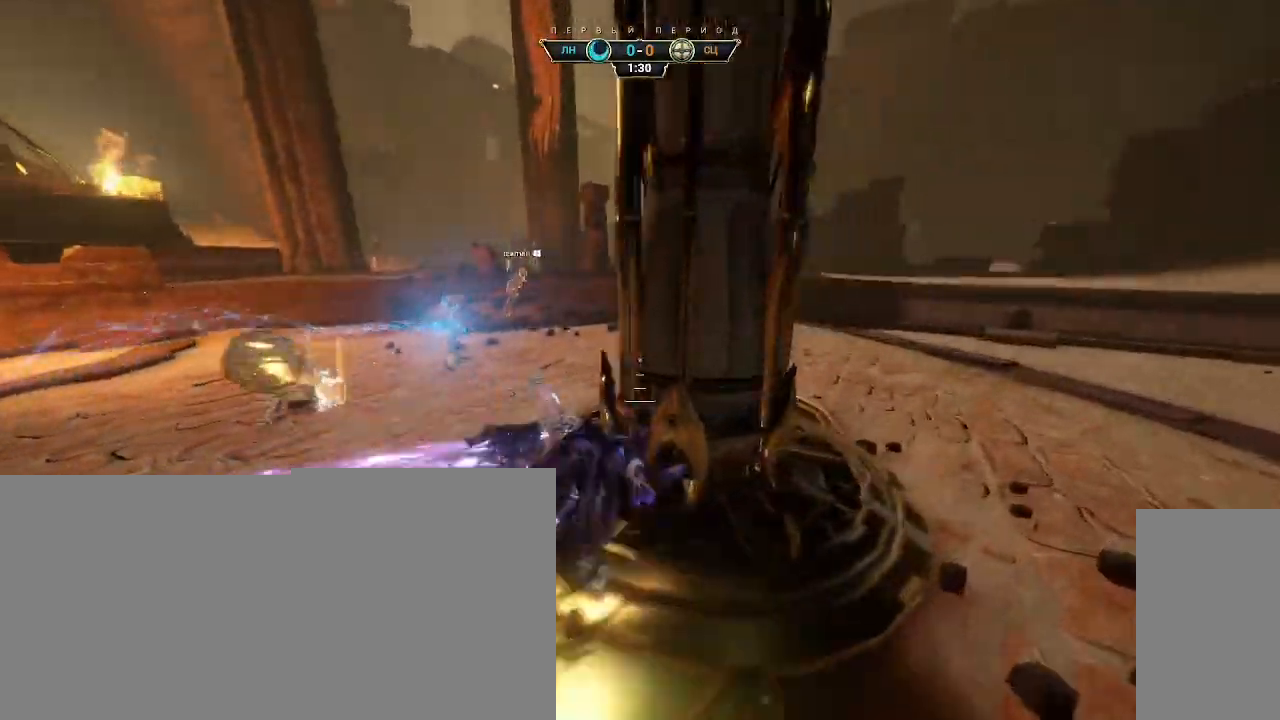
{"keys": ["w"], "mouse": [], "events": [[383, "d", "up"], [383, "mouse_right", "up"]]}
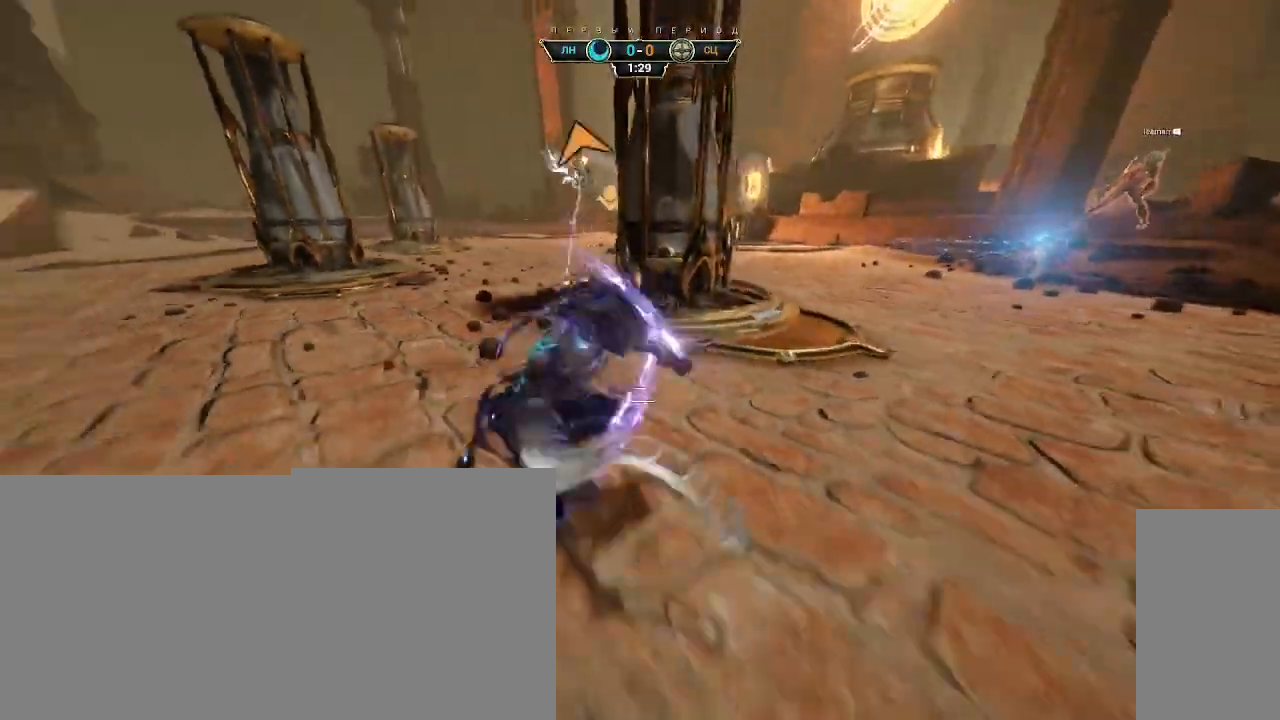
{"keys": ["w"], "mouse": ["right"], "events": [[83, "ctrl", "down"], [150, "space", "down"], [167, "ctrl", "up"], [183, "space", "up"], [233, "shift", "down"], [250, "space", "down"], [283, "space", "up"], [300, "shift", "up"], [417, "mouse_right", "down"]]}
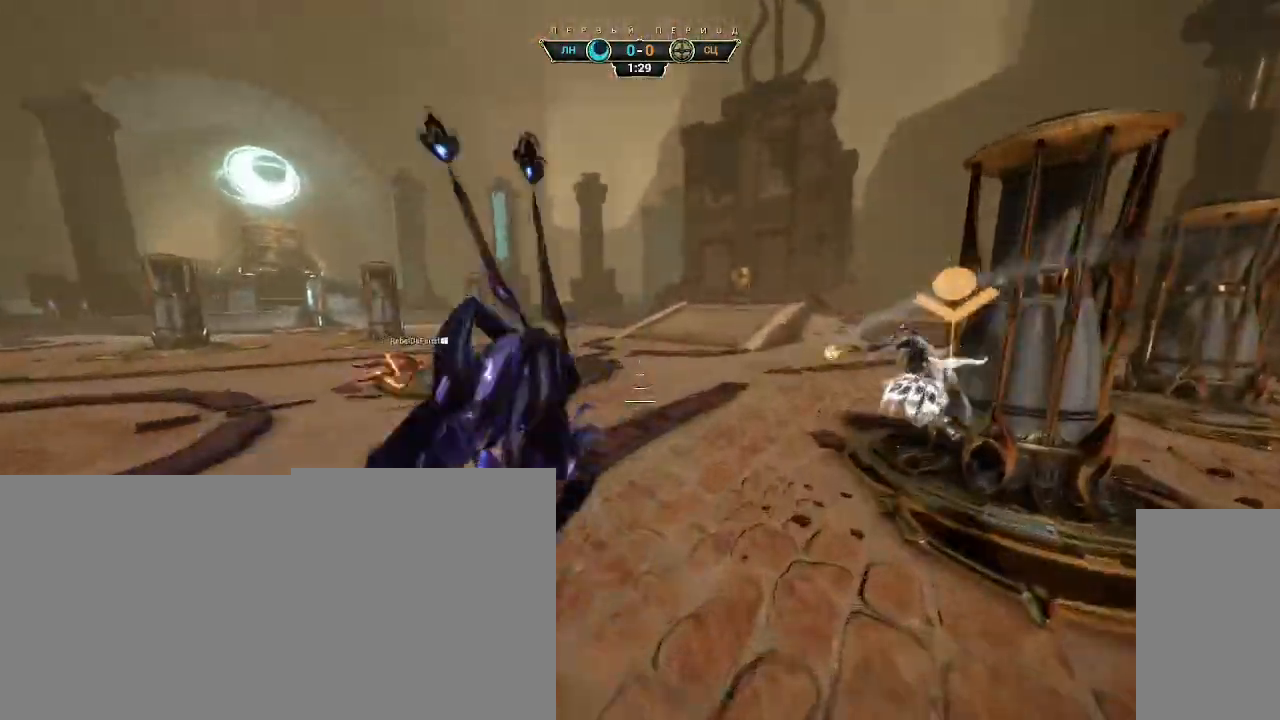
{"keys": ["w"], "mouse": [], "events": [[67, "ctrl", "down"], [350, "mouse_right", "up"], [367, "ctrl", "up"]]}
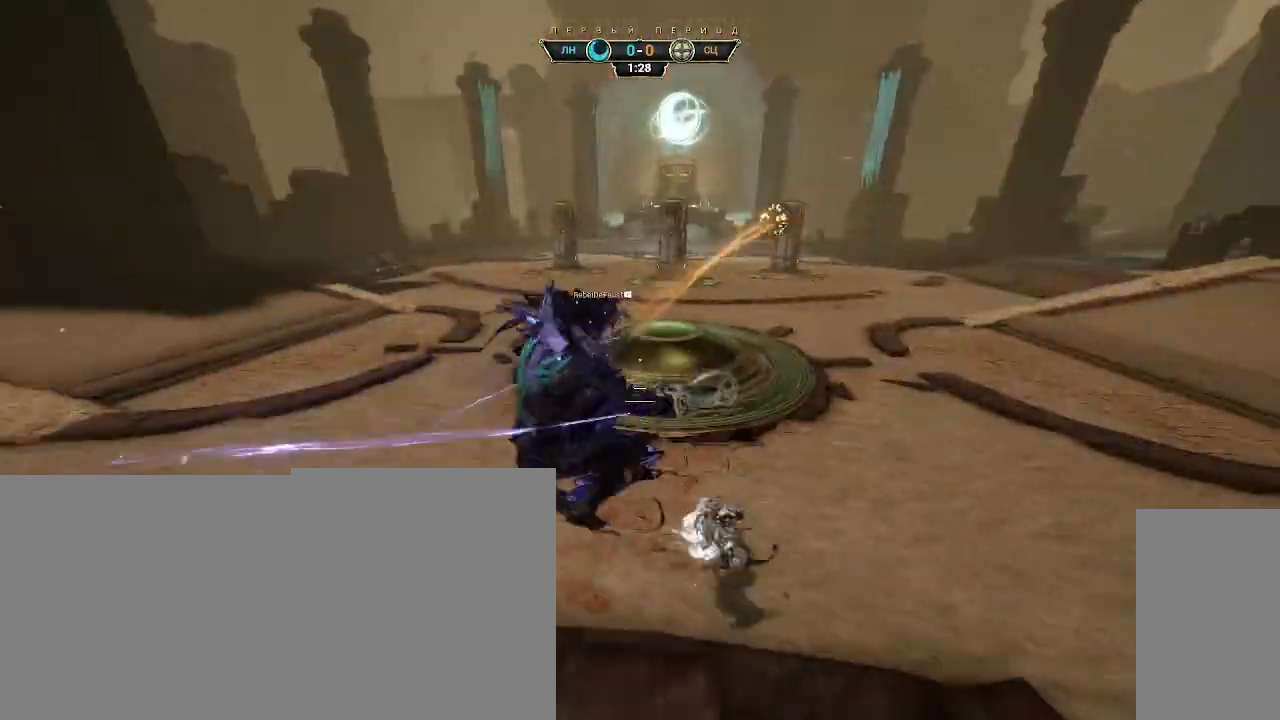
{"keys": ["ctrl", "w"], "mouse": [], "events": [[467, "ctrl", "down"]]}
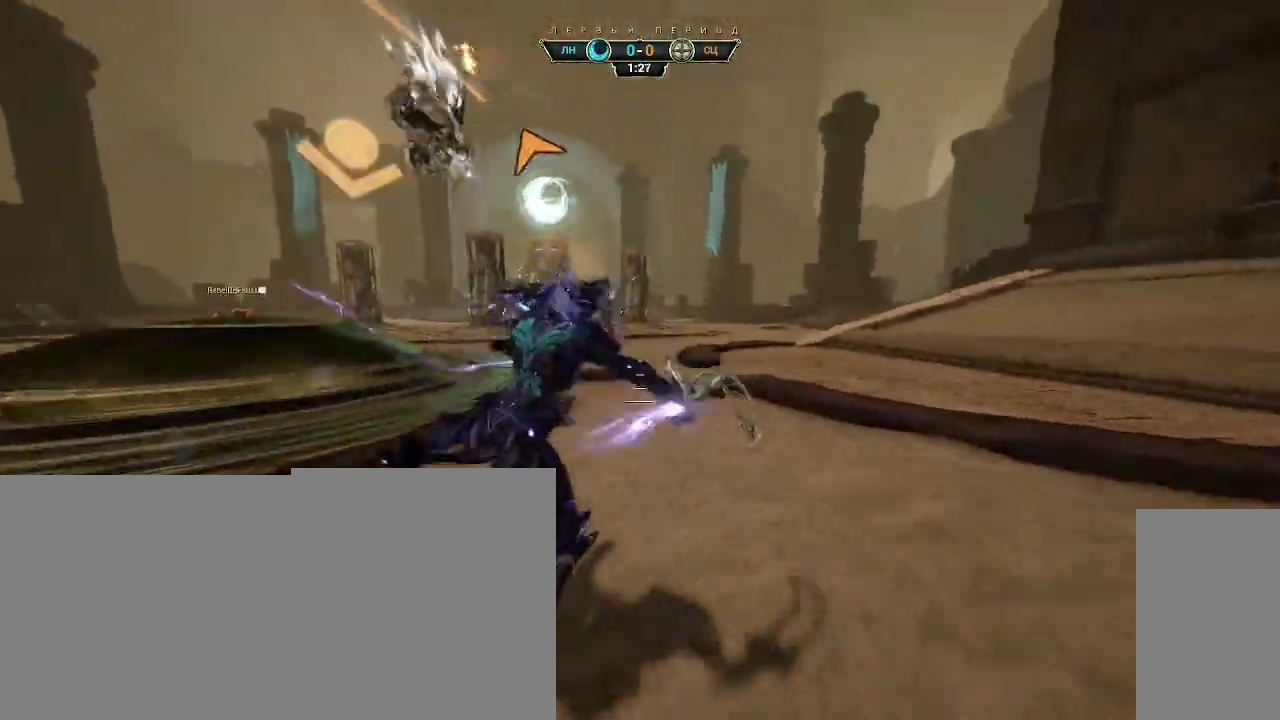
{"keys": ["a", "w"], "mouse": [], "events": [[33, "space", "down"], [83, "ctrl", "up"], [83, "space", "up"], [133, "shift", "down"], [150, "space", "down"], [183, "shift", "up"], [200, "space", "up"], [400, "a", "down"]]}
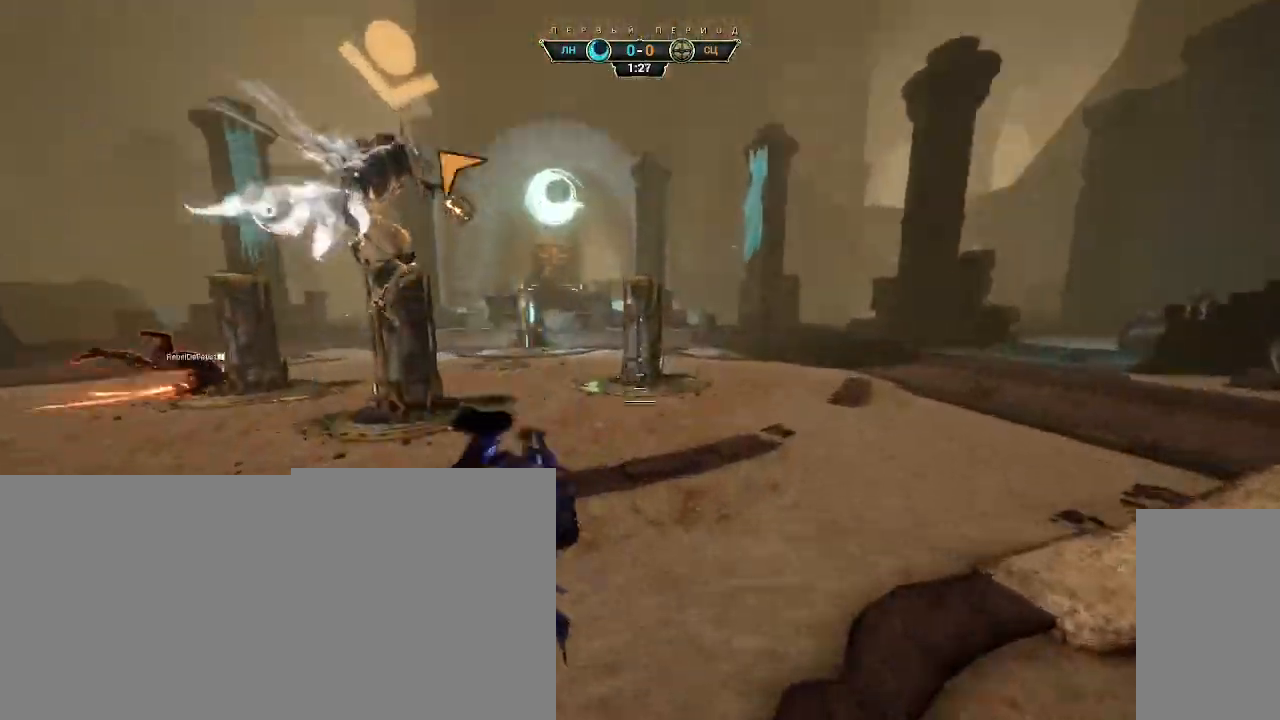
{"keys": ["w"], "mouse": [], "events": [[250, "mouse_right", "down"], [333, "a", "up"], [350, "mouse_right", "up"]]}
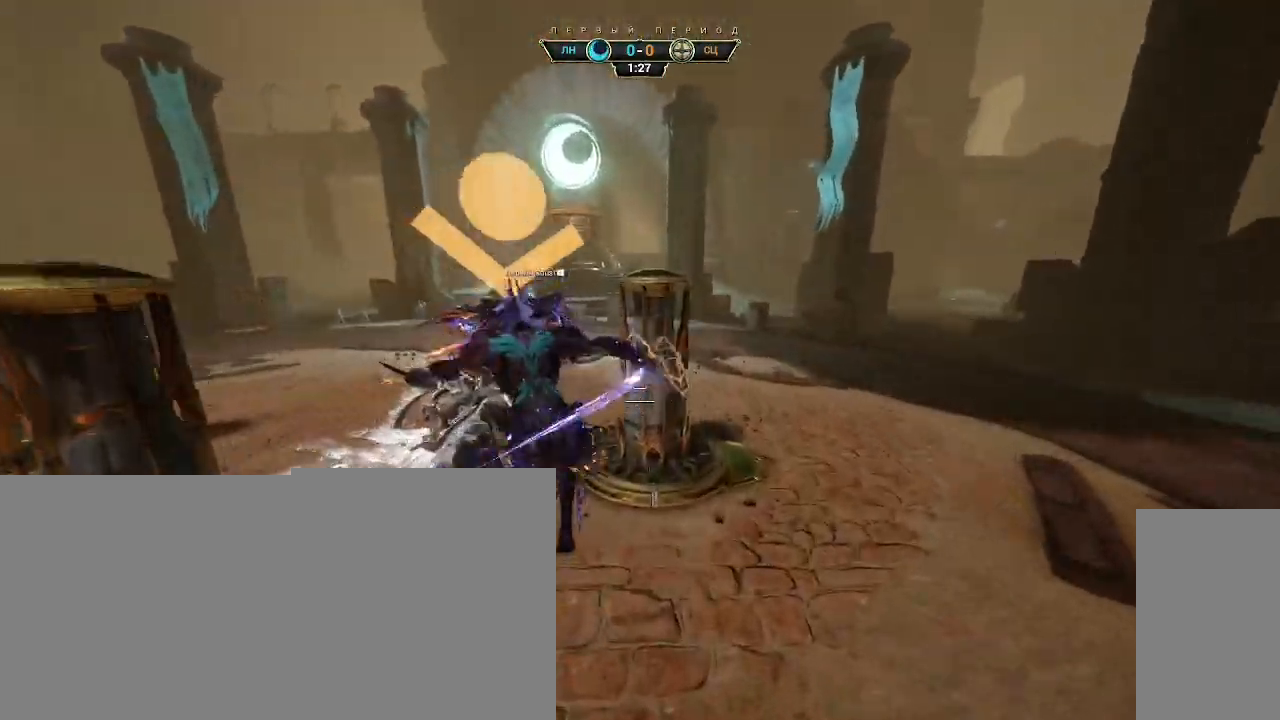
{"keys": ["w"], "mouse": ["right"], "events": [[167, "e", "down"], [233, "e", "up"], [350, "a", "down"], [350, "d", "down"], [367, "d", "up"], [400, "mouse_right", "down"], [467, "a", "up"]]}
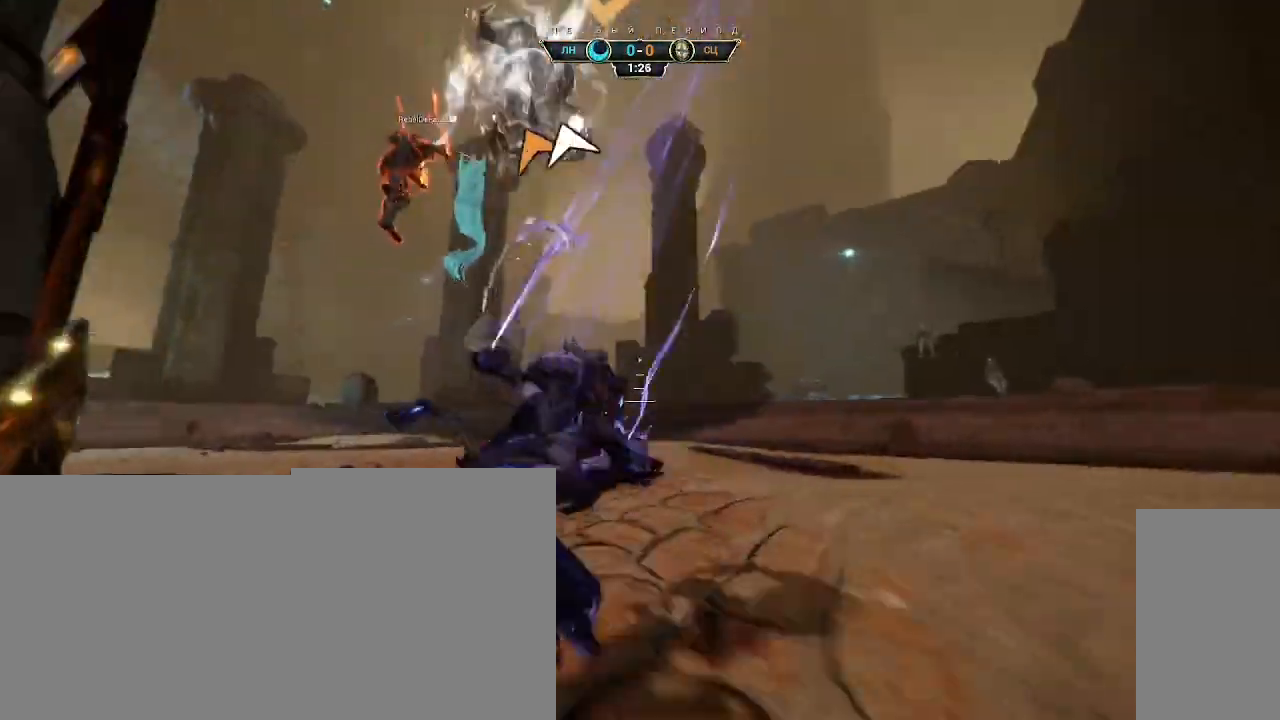
{"keys": ["w"], "mouse": [], "events": [[250, "mouse_right", "up"]]}
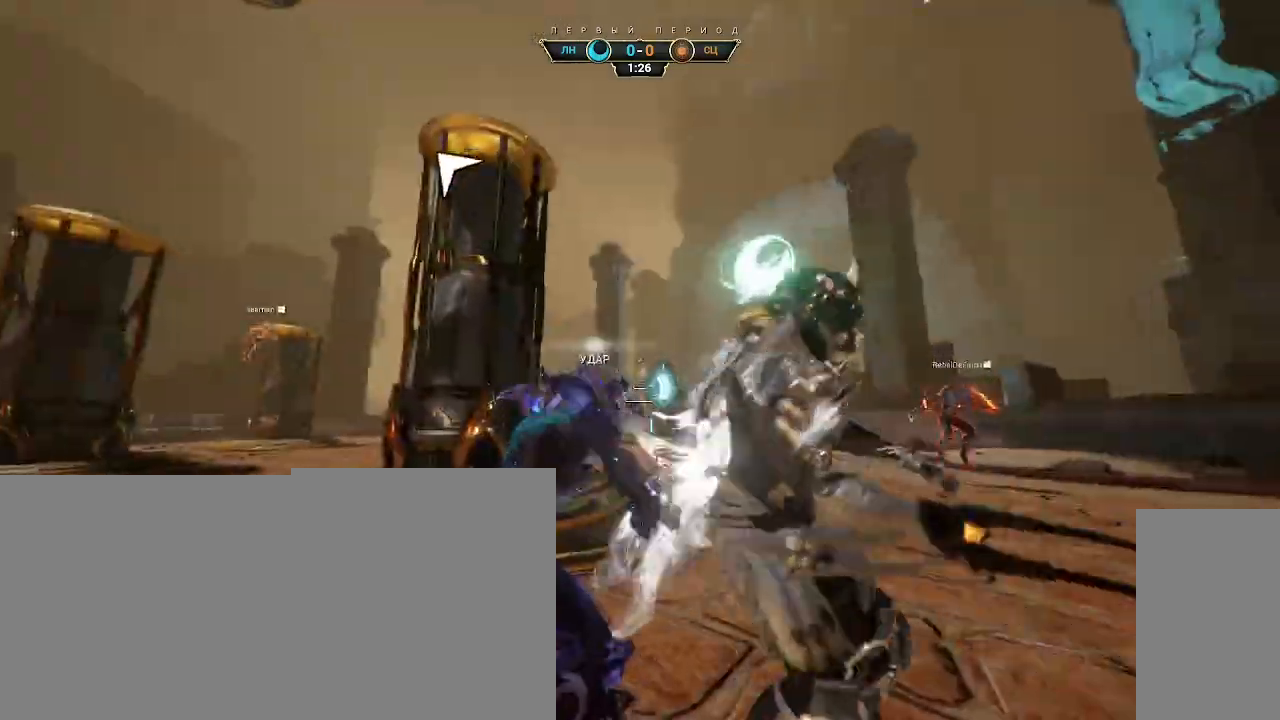
{"keys": ["ctrl", "space", "w"], "mouse": [], "events": [[433, "ctrl", "down"], [467, "space", "down"]]}
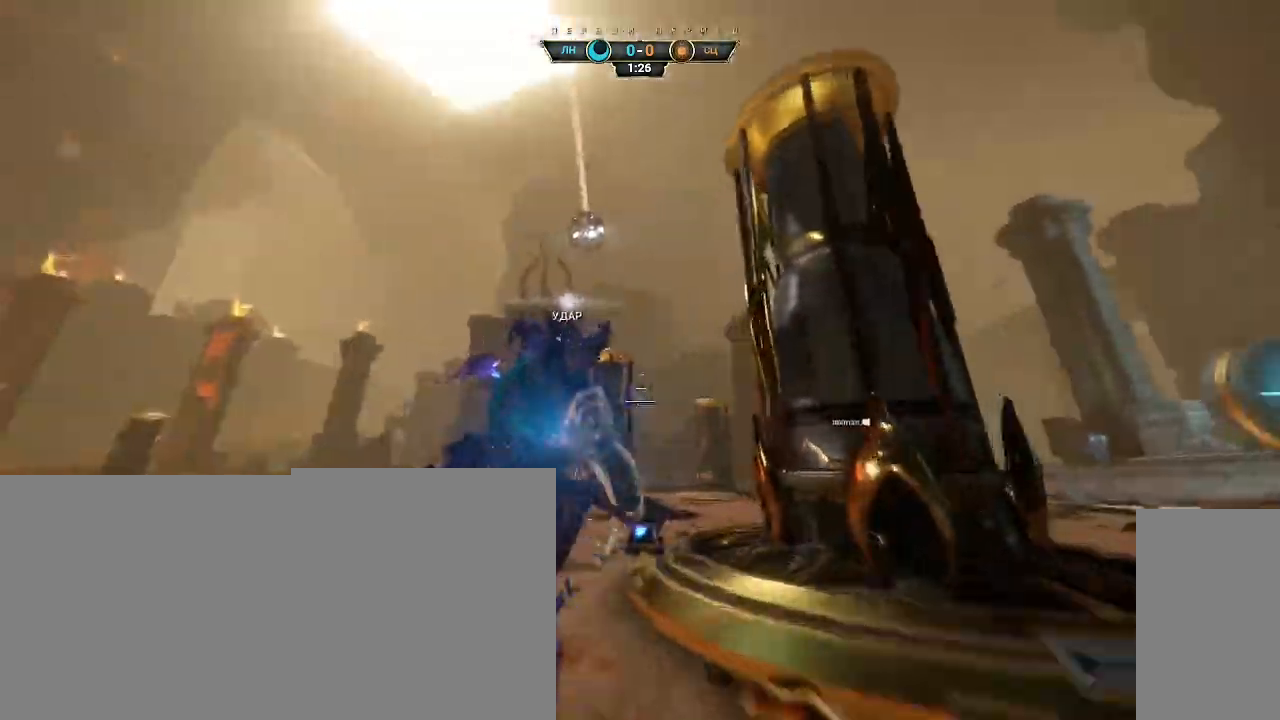
{"keys": ["w"], "mouse": [], "events": [[17, "space", "up"], [50, "ctrl", "up"], [83, "space", "down"], [117, "space", "up"], [167, "space", "down"], [200, "space", "up"]]}
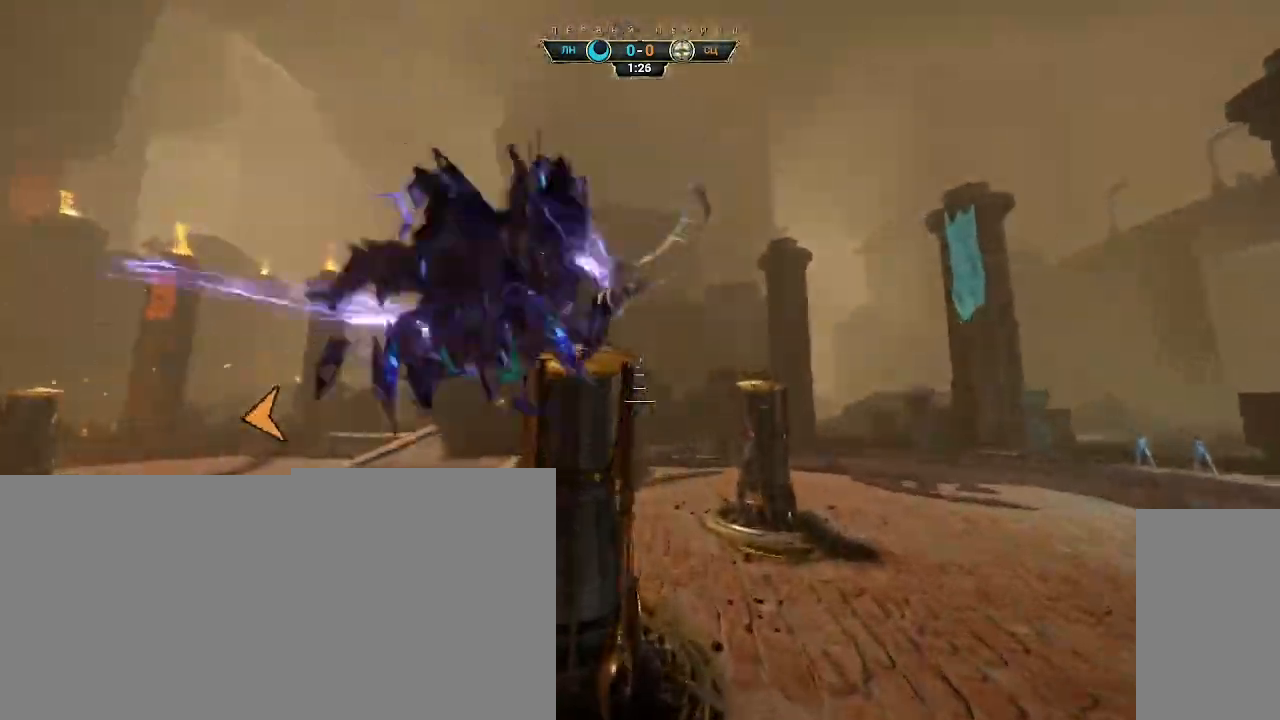
{"keys": ["a", "s"], "mouse": [], "events": [[33, "mouse_right", "down"], [133, "mouse_right", "up"], [150, "d", "down"], [183, "w", "up"], [250, "d", "up"], [267, "s", "down"], [350, "e", "down"], [383, "a", "down"], [433, "e", "up"]]}
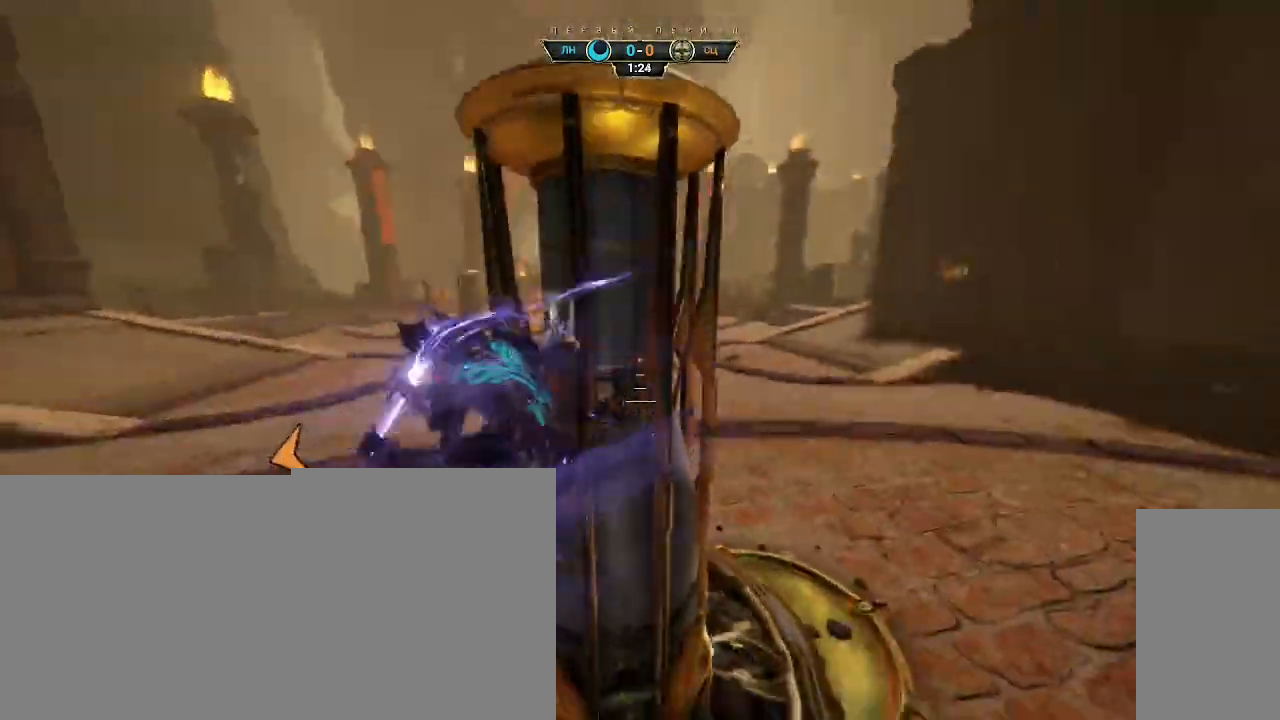
{"keys": ["a"], "mouse": [], "events": [[200, "d", "down"], [350, "a", "up"], [417, "a", "down"], [467, "s", "up"], [500, "d", "up"]]}
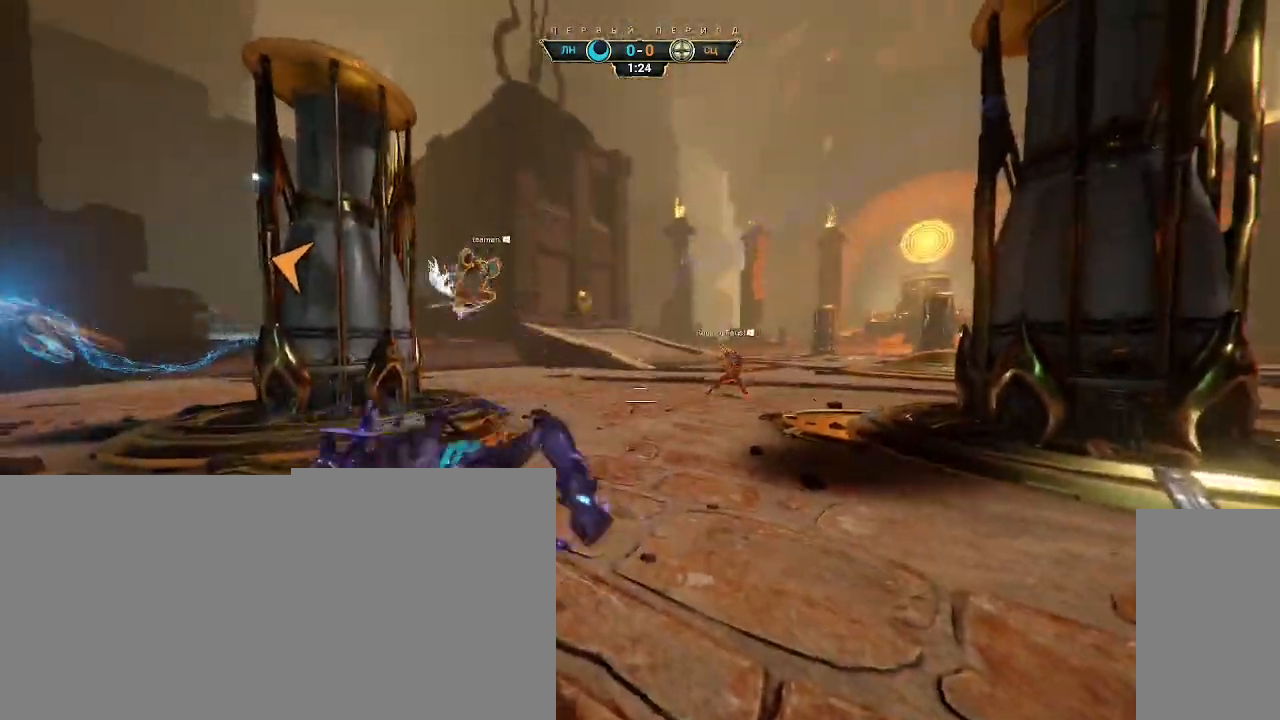
{"keys": ["a", "w"], "mouse": [], "events": [[67, "w", "down"], [100, "a", "up"], [133, "ctrl", "down"], [150, "space", "down"], [183, "space", "up"], [217, "ctrl", "up"], [250, "space", "down"], [333, "space", "up"], [500, "a", "down"]]}
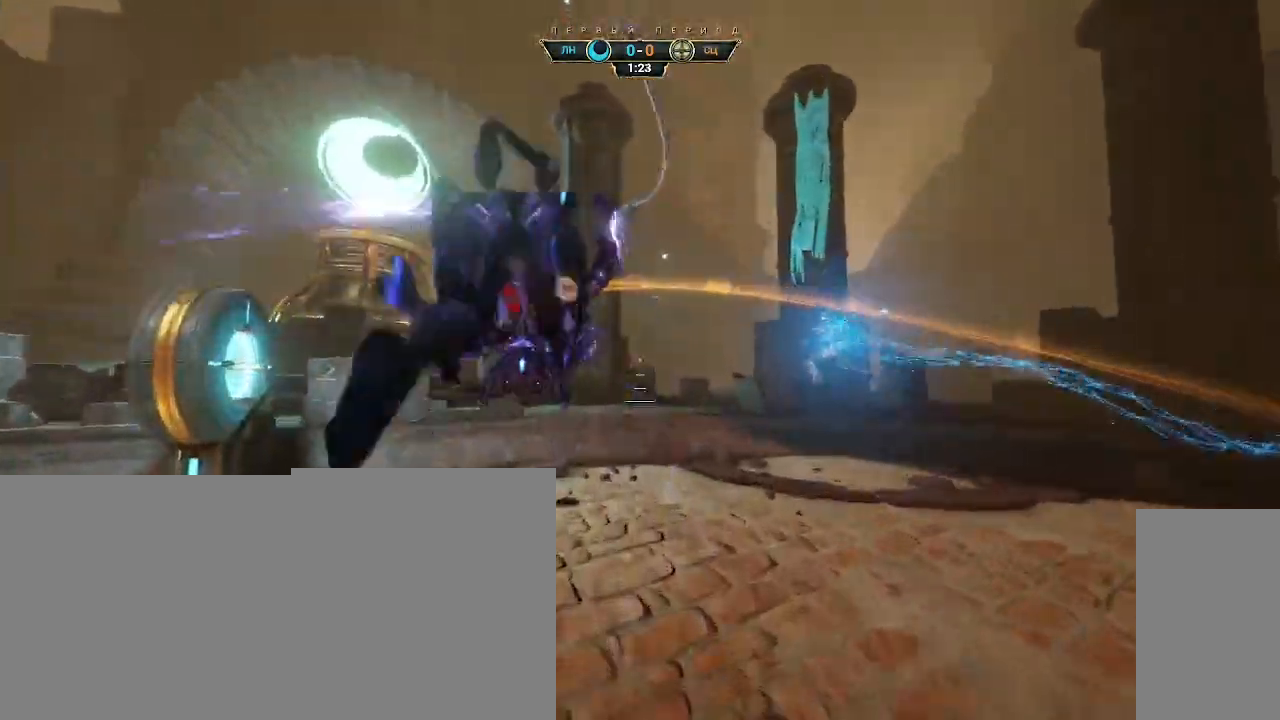
{"keys": ["a", "w"], "mouse": [], "events": [[283, "ctrl", "down"], [283, "mouse_right", "down"], [383, "mouse_right", "up"], [417, "ctrl", "up"]]}
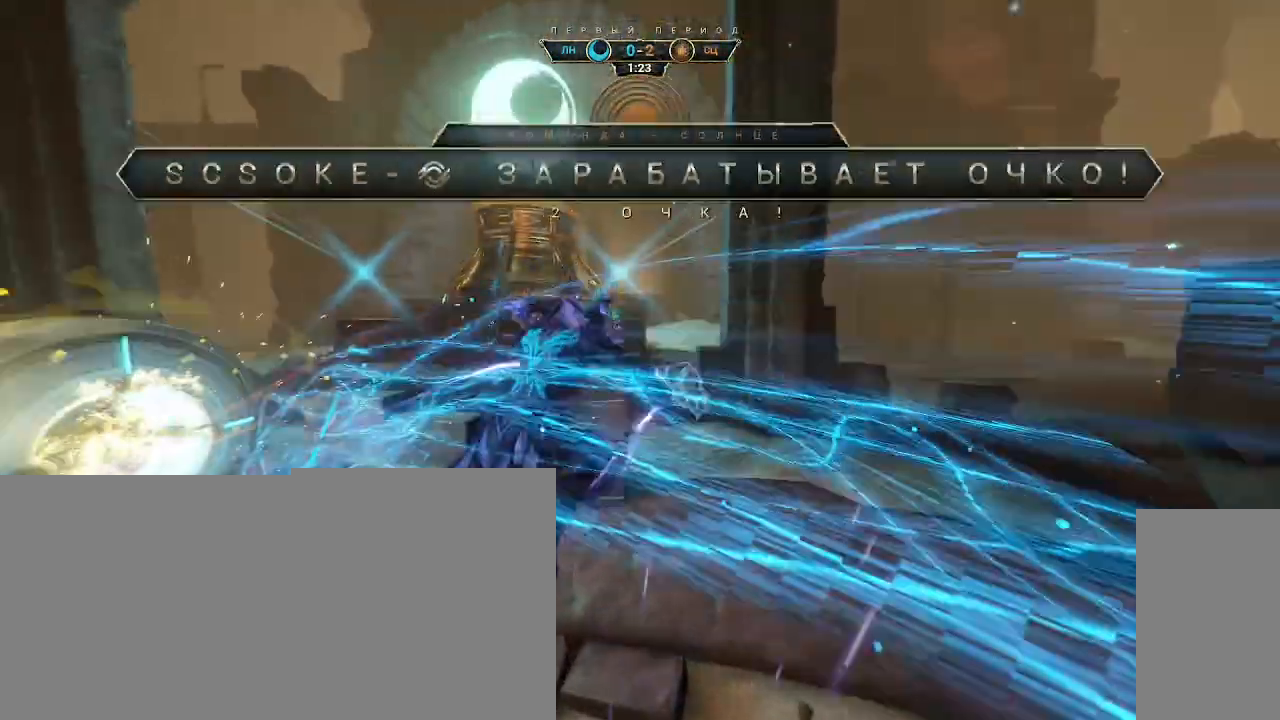
{"keys": ["d", "w"], "mouse": [], "events": [[33, "e", "down"], [117, "e", "up"], [183, "a", "up"], [283, "a", "down"], [417, "a", "up"], [500, "d", "down"]]}
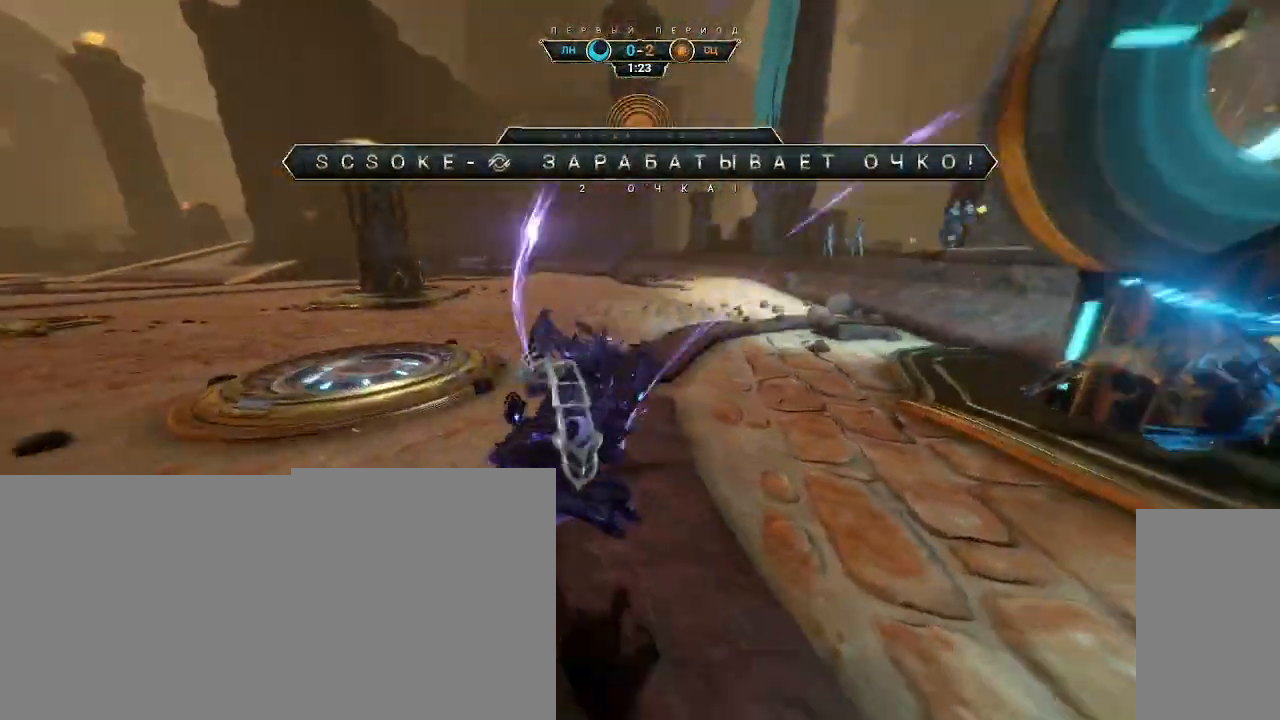
{"keys": ["a", "w"], "mouse": [], "events": [[383, "d", "up"], [450, "a", "down"]]}
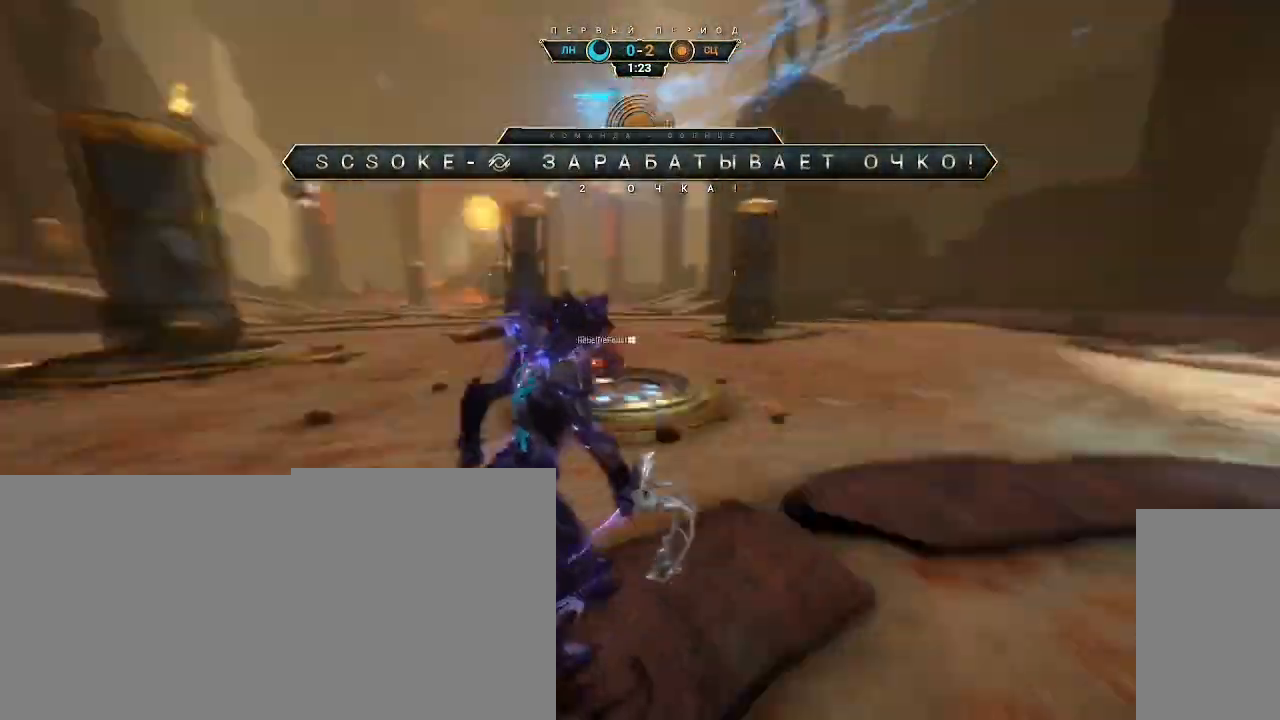
{"keys": [], "mouse": [], "events": [[83, "w", "up"], [100, "a", "up"]]}
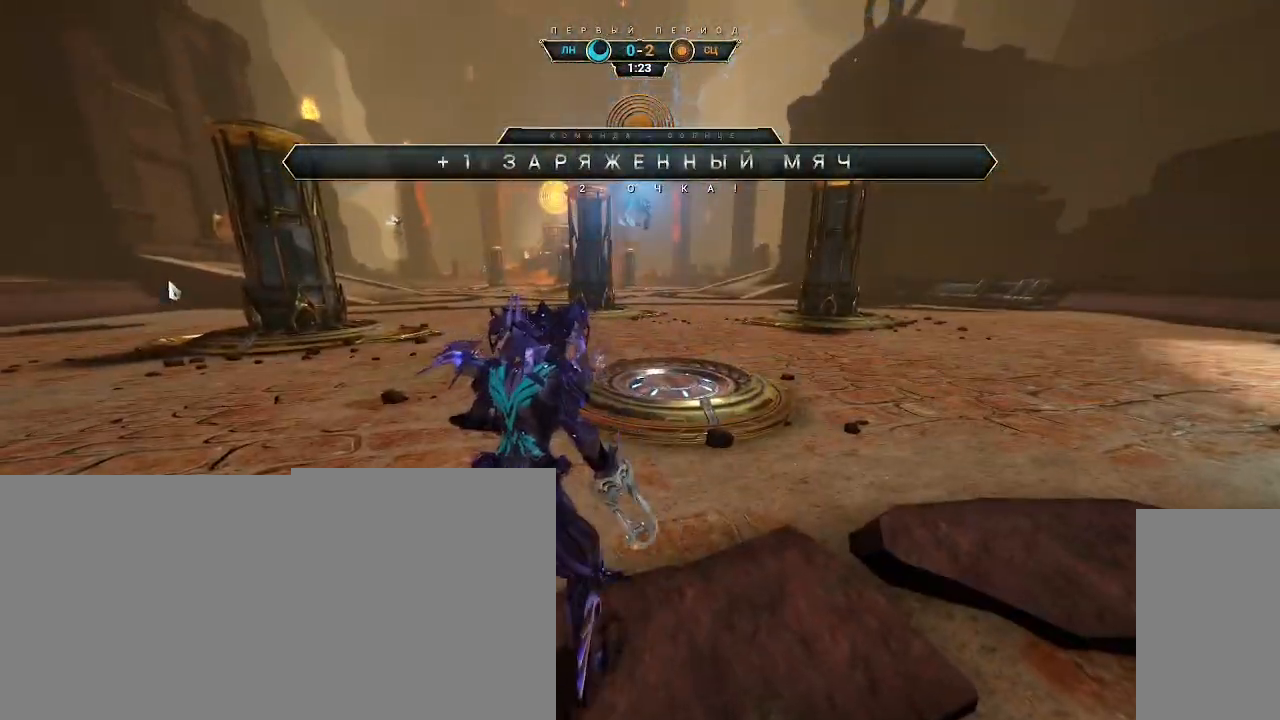
{"keys": [], "mouse": [], "events": [[250, "mouse_left", "down"], [350, "mouse_left", "up"]]}